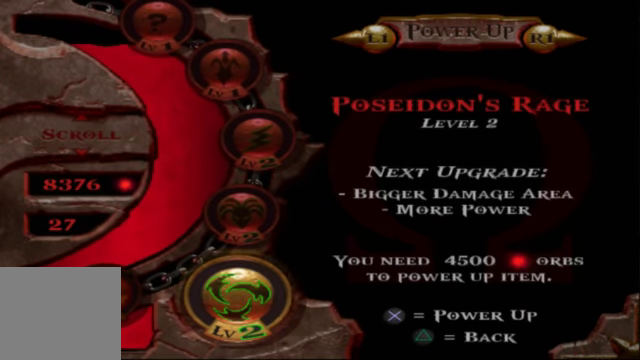
Gameplay with a controller (Xbox layout); each line is a JSON object with the inputs held at the frame after it. "events" lists button and stick changes between this image and that frame as [ms after this image, input, new state], when the widget could be followed in between.
{"buttons": ["A"], "left_stick": "center", "right_stick": "center", "events": []}
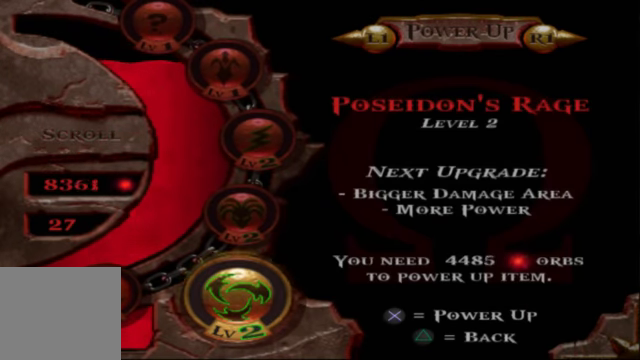
{"buttons": ["A"], "left_stick": "center", "right_stick": "center", "events": []}
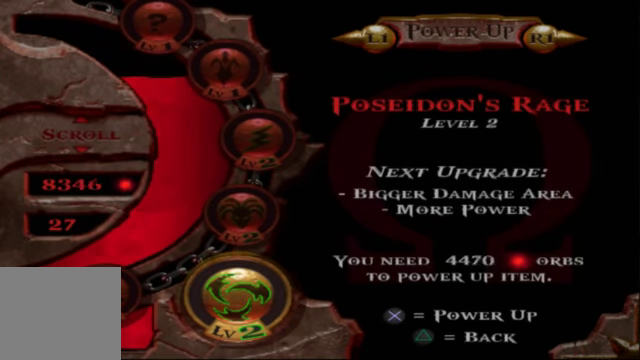
{"buttons": ["A"], "left_stick": "center", "right_stick": "center", "events": []}
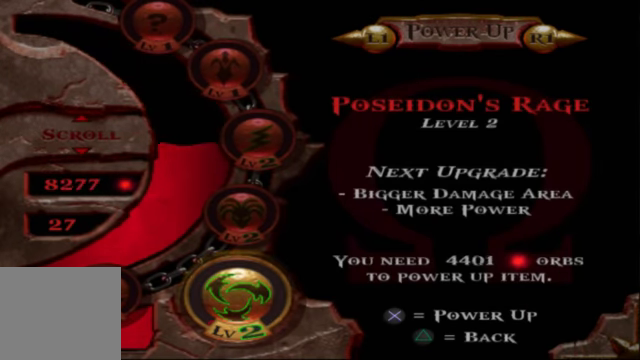
{"buttons": ["A"], "left_stick": "center", "right_stick": "center", "events": []}
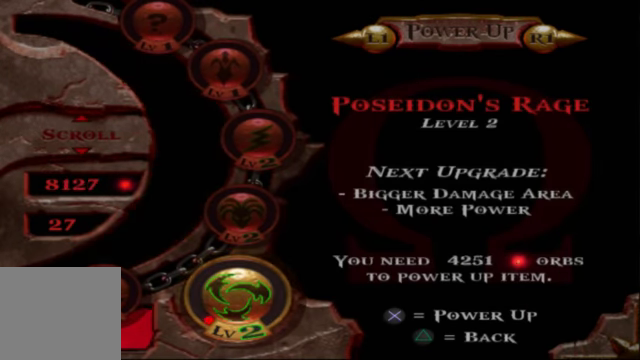
{"buttons": ["A"], "left_stick": "center", "right_stick": "center", "events": []}
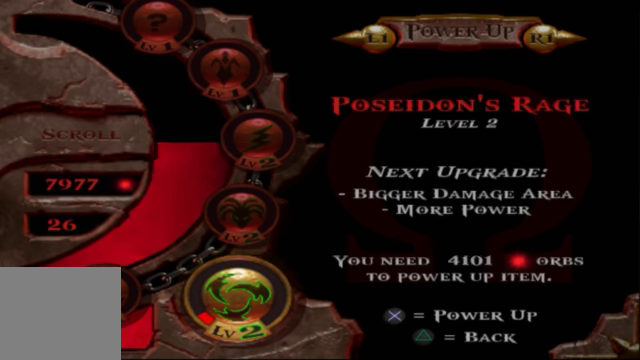
{"buttons": ["A"], "left_stick": "center", "right_stick": "center", "events": []}
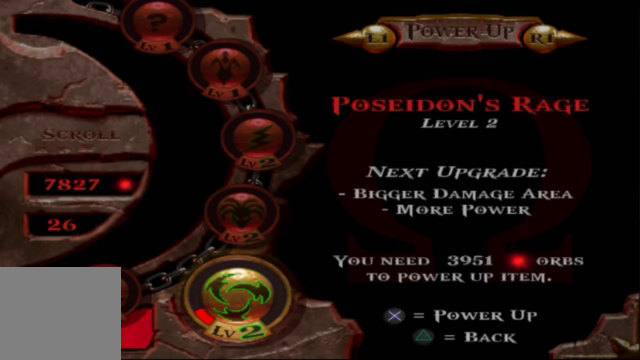
{"buttons": ["A"], "left_stick": "center", "right_stick": "center", "events": []}
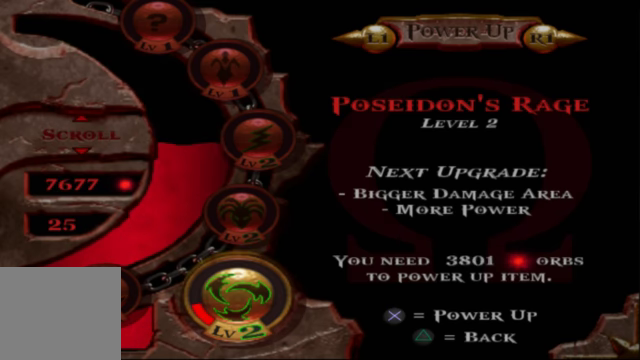
{"buttons": ["A"], "left_stick": "center", "right_stick": "center", "events": []}
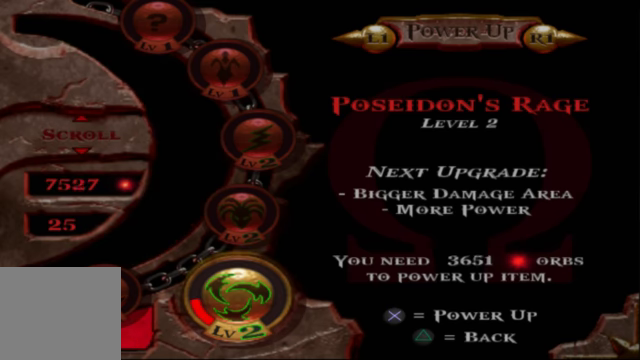
{"buttons": ["A"], "left_stick": "center", "right_stick": "center", "events": []}
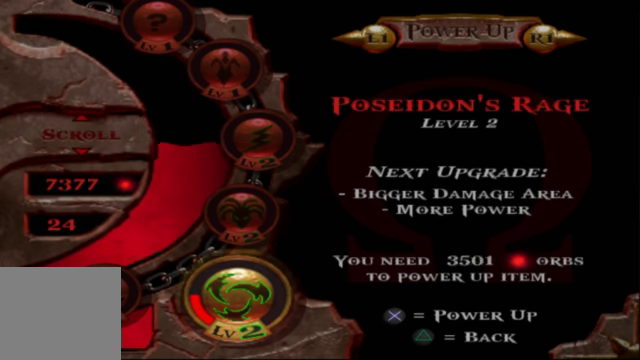
{"buttons": ["A"], "left_stick": "center", "right_stick": "center", "events": []}
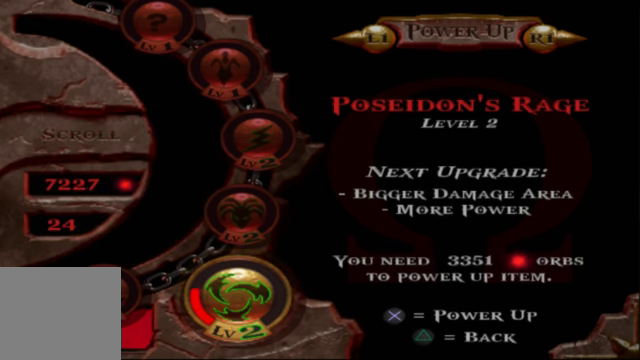
{"buttons": ["A"], "left_stick": "center", "right_stick": "center", "events": []}
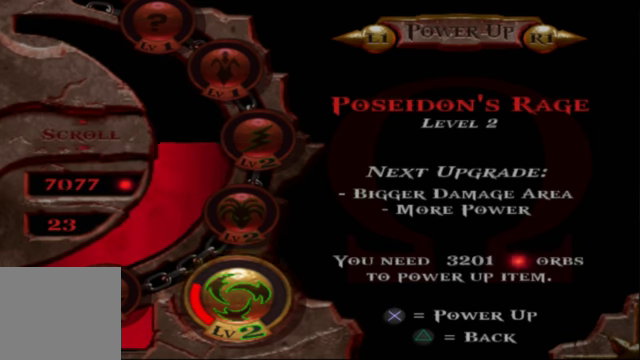
{"buttons": ["A"], "left_stick": "center", "right_stick": "center", "events": []}
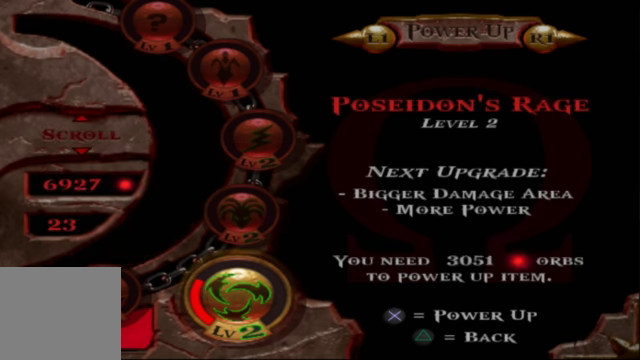
{"buttons": ["A"], "left_stick": "center", "right_stick": "center", "events": []}
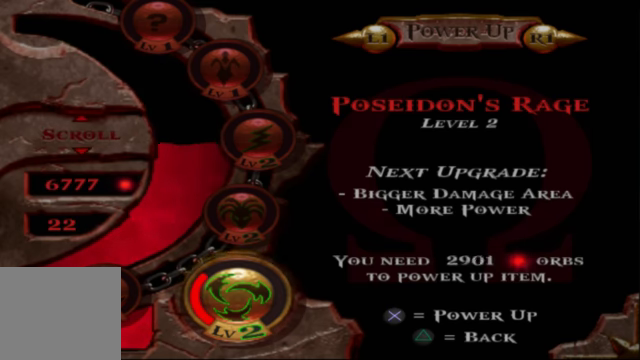
{"buttons": ["A"], "left_stick": "center", "right_stick": "center", "events": []}
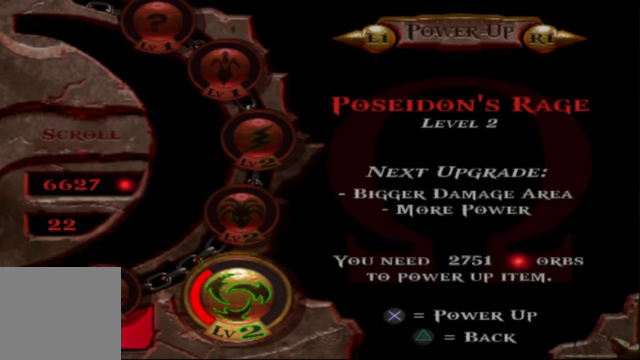
{"buttons": ["A"], "left_stick": "center", "right_stick": "center", "events": []}
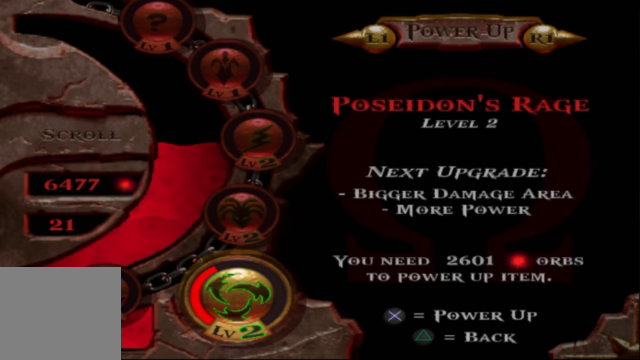
{"buttons": ["A"], "left_stick": "center", "right_stick": "center", "events": []}
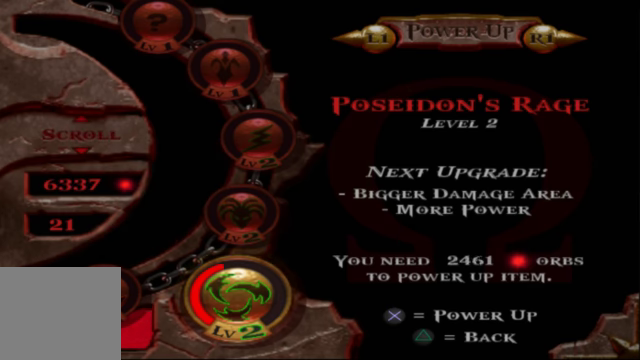
{"buttons": ["A"], "left_stick": "center", "right_stick": "center", "events": []}
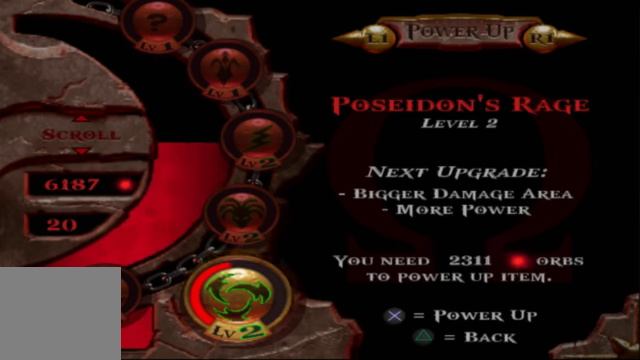
{"buttons": ["A"], "left_stick": "center", "right_stick": "center", "events": []}
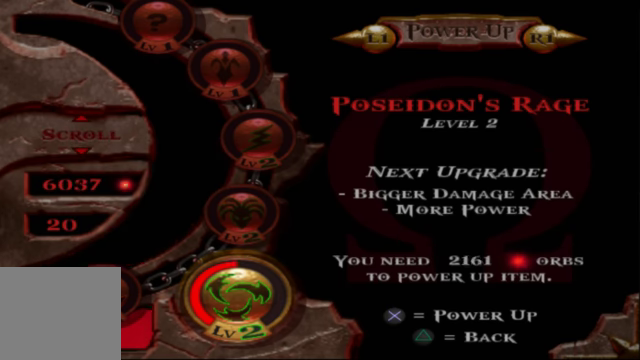
{"buttons": ["A"], "left_stick": "center", "right_stick": "center", "events": []}
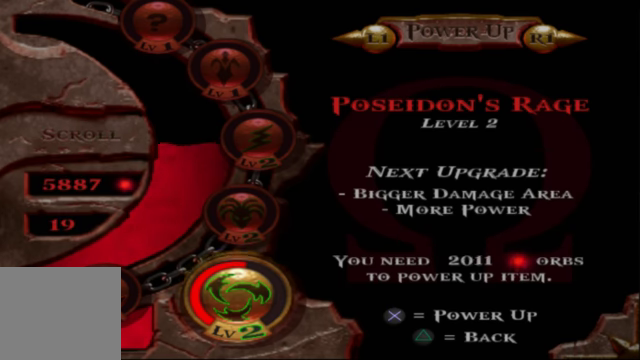
{"buttons": ["A"], "left_stick": "center", "right_stick": "center", "events": []}
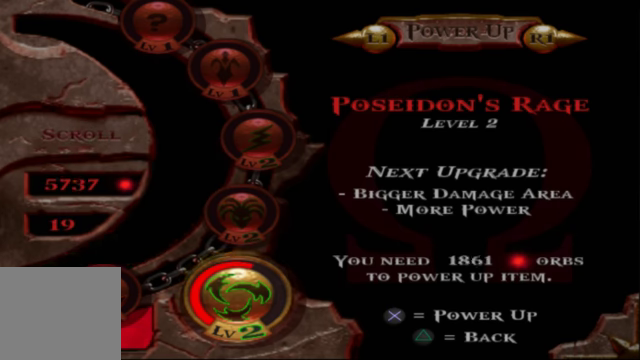
{"buttons": ["A"], "left_stick": "center", "right_stick": "center", "events": []}
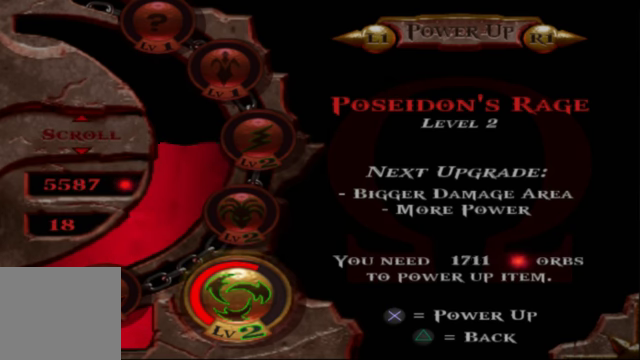
{"buttons": ["A"], "left_stick": "center", "right_stick": "center", "events": []}
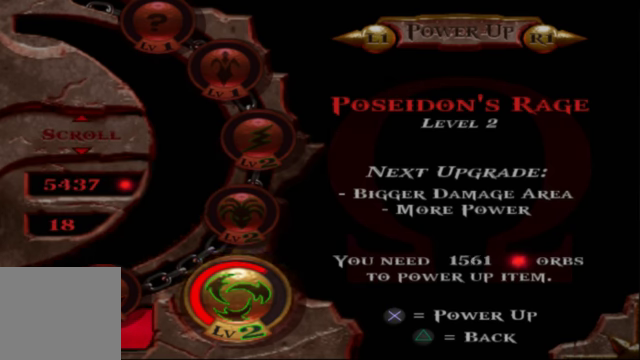
{"buttons": ["A"], "left_stick": "center", "right_stick": "center", "events": []}
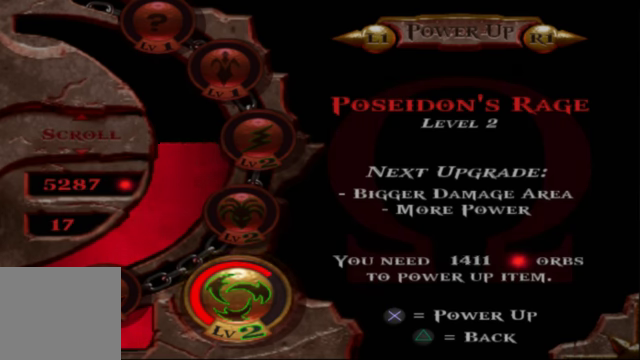
{"buttons": ["A"], "left_stick": "center", "right_stick": "center", "events": []}
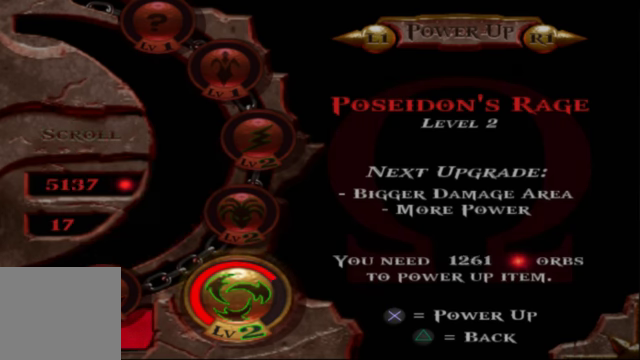
{"buttons": ["A"], "left_stick": "center", "right_stick": "center", "events": []}
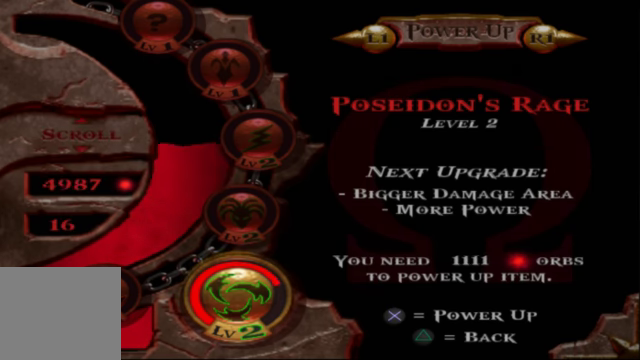
{"buttons": ["A"], "left_stick": "center", "right_stick": "center", "events": []}